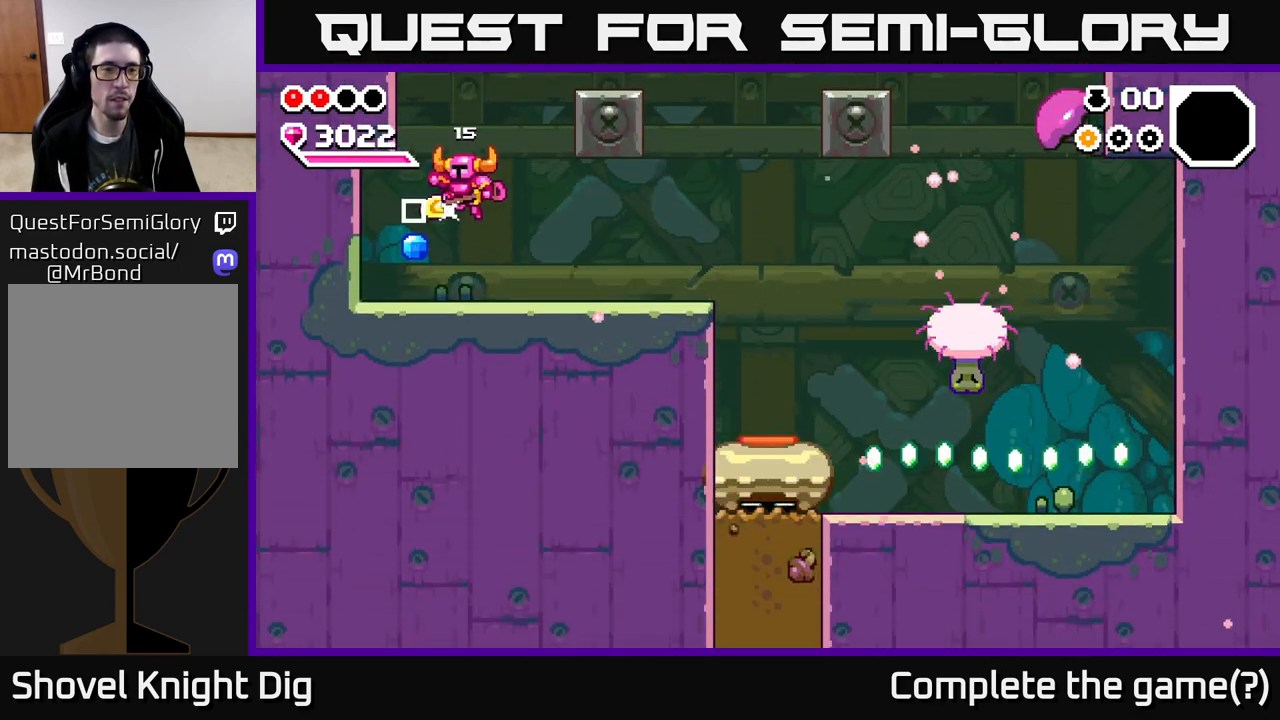
Gameplay with a controller (Xbox layout); each line is a JSON object with the inputs held at the frame after it. "events" lists button and stick changes between this image and that frame as [ms after this image, input, new state], when the widget could be followed in between. Not read: left_stick.
{"buttons": ["DPAD_RIGHT"], "right_stick": "center", "events": [[150, "DPAD_LEFT", "up"], [183, "DPAD_RIGHT", "down"]]}
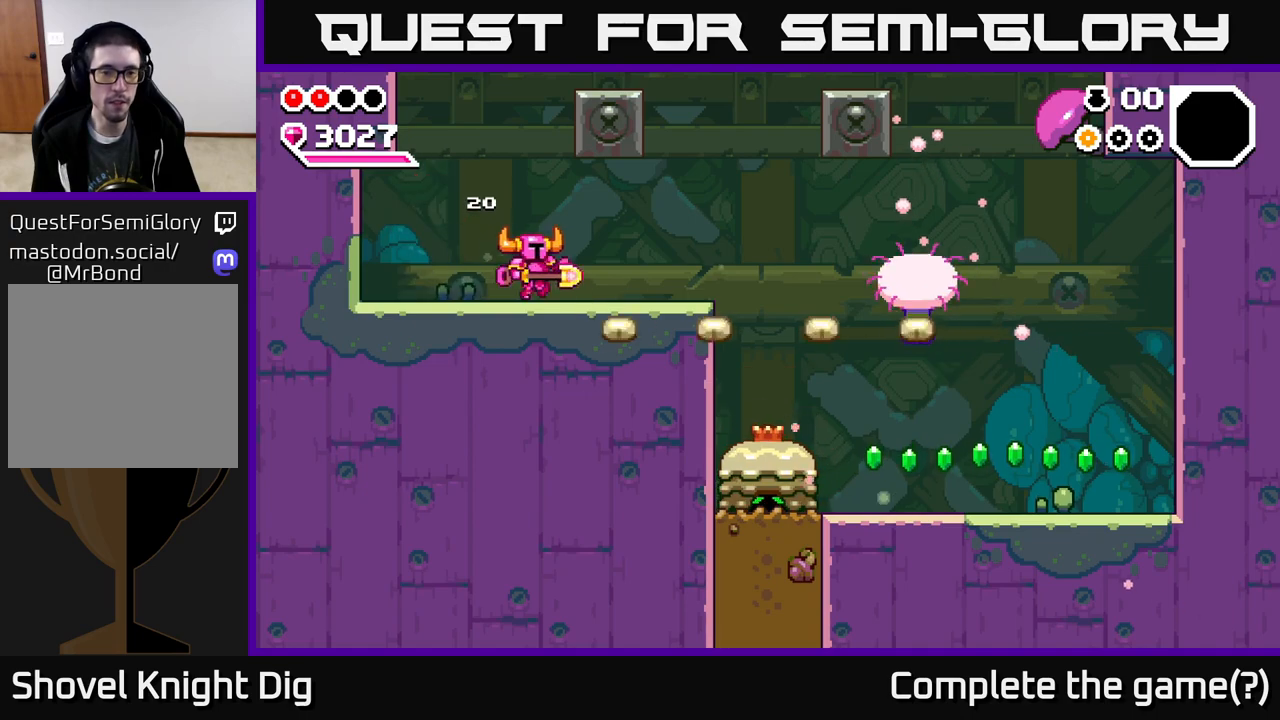
{"buttons": ["DPAD_RIGHT"], "right_stick": "center", "events": [[100, "A", "down"], [150, "A", "up"]]}
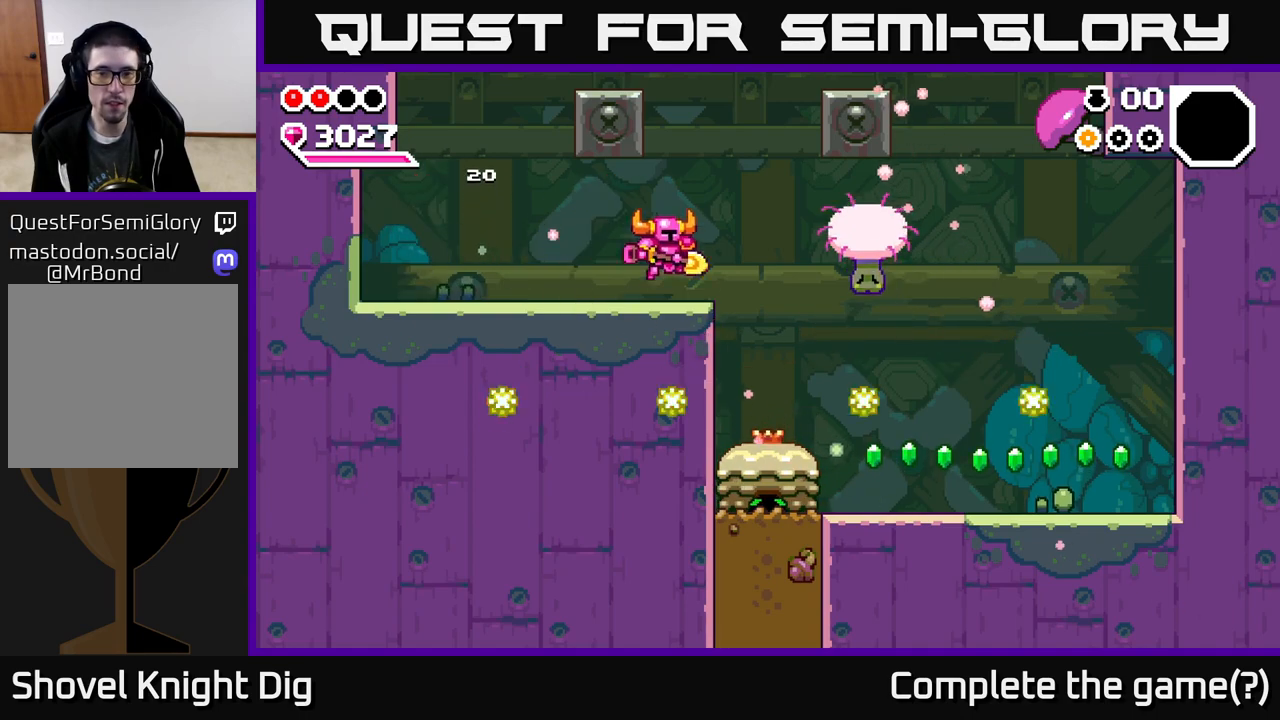
{"buttons": [], "right_stick": "center", "events": [[167, "A", "down"], [233, "A", "up"], [350, "X", "down"], [383, "DPAD_RIGHT", "up"], [417, "X", "up"]]}
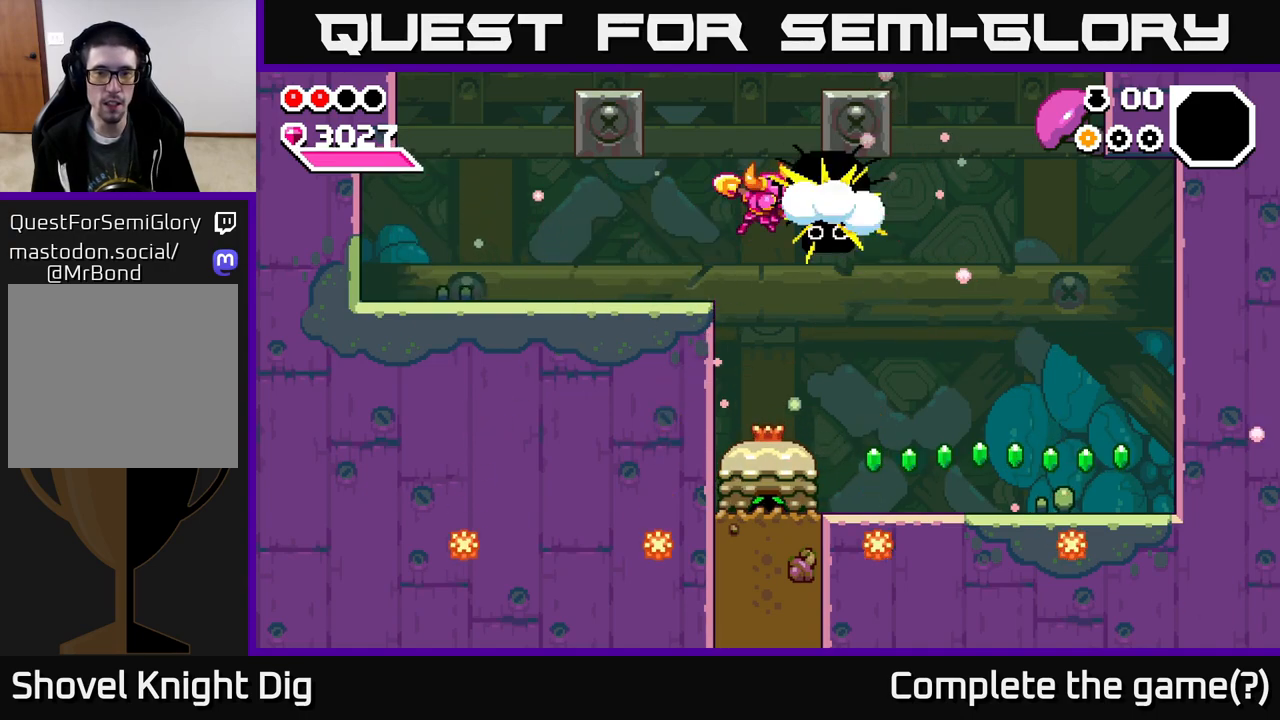
{"buttons": ["DPAD_DOWN"], "right_stick": "center", "events": [[267, "DPAD_DOWN", "down"]]}
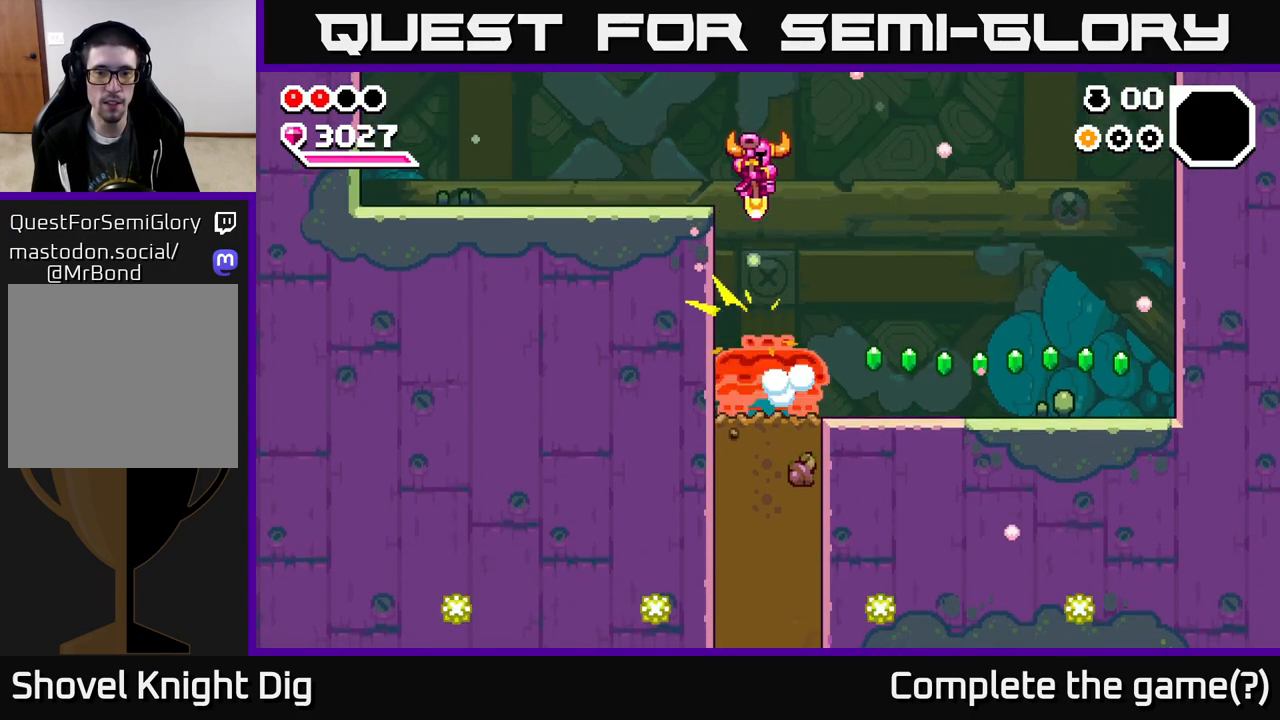
{"buttons": ["DPAD_DOWN"], "right_stick": "center", "events": [[117, "DPAD_DOWN", "up"], [317, "DPAD_DOWN", "down"]]}
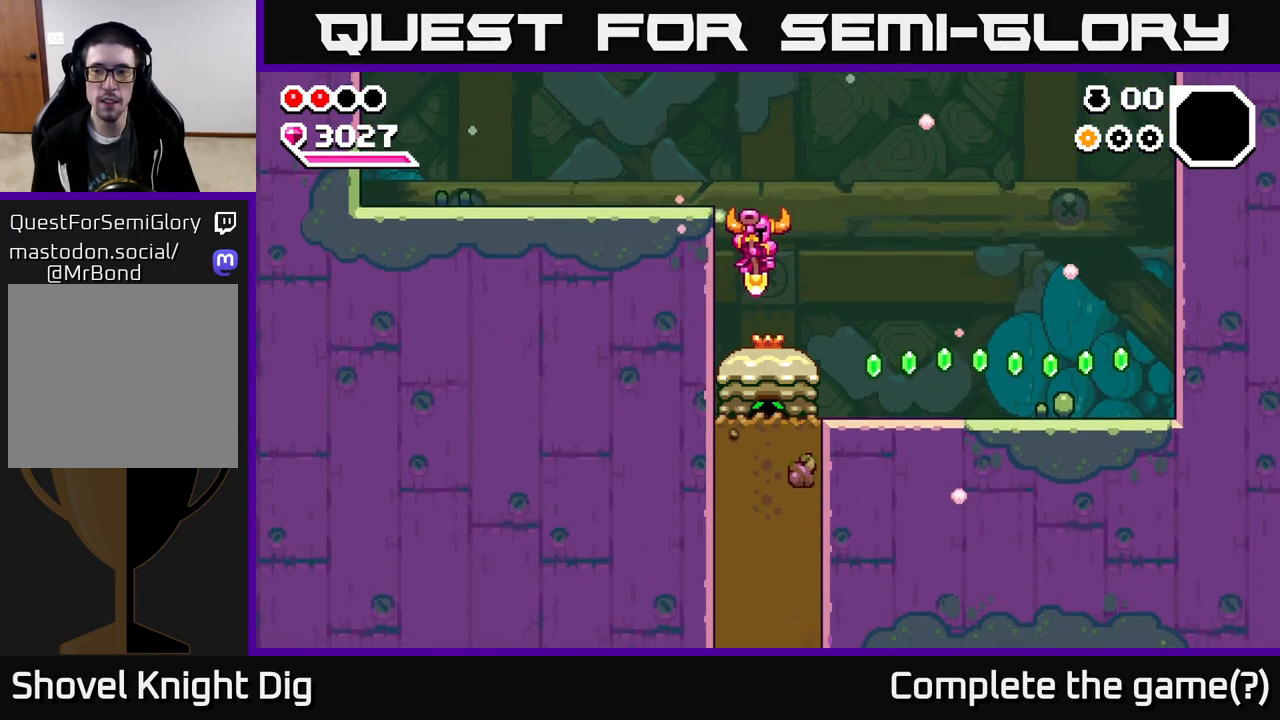
{"buttons": ["DPAD_RIGHT"], "right_stick": "center", "events": [[83, "DPAD_RIGHT", "down"], [250, "DPAD_DOWN", "up"], [300, "X", "down"], [383, "X", "up"]]}
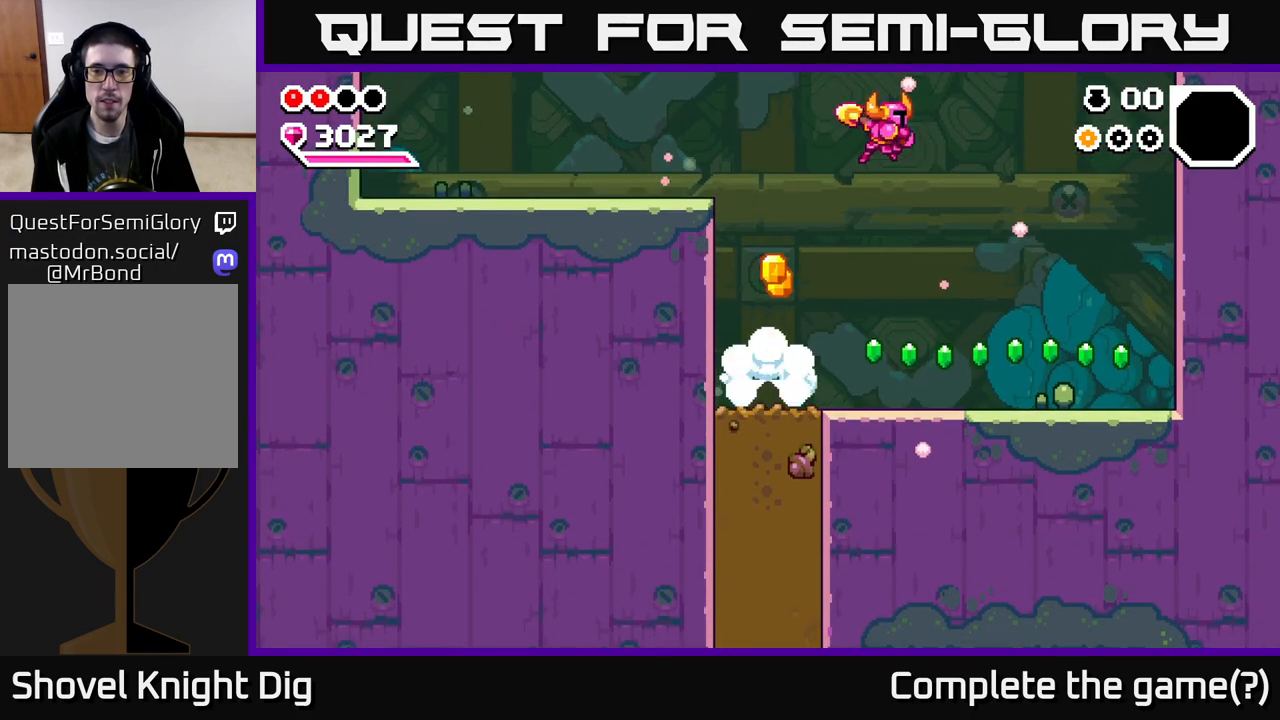
{"buttons": ["DPAD_RIGHT"], "right_stick": "center", "events": []}
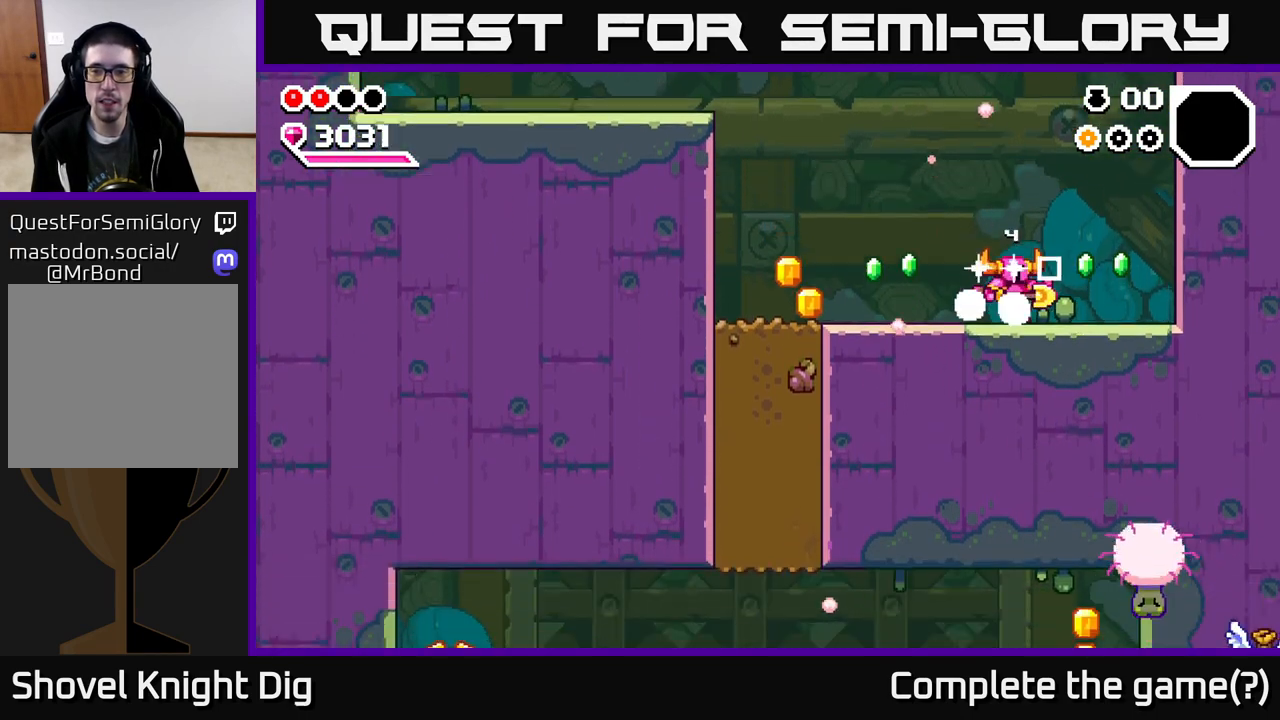
{"buttons": ["DPAD_LEFT"], "right_stick": "center", "events": [[300, "A", "down"], [300, "DPAD_RIGHT", "up"], [333, "DPAD_LEFT", "down"], [350, "A", "up"]]}
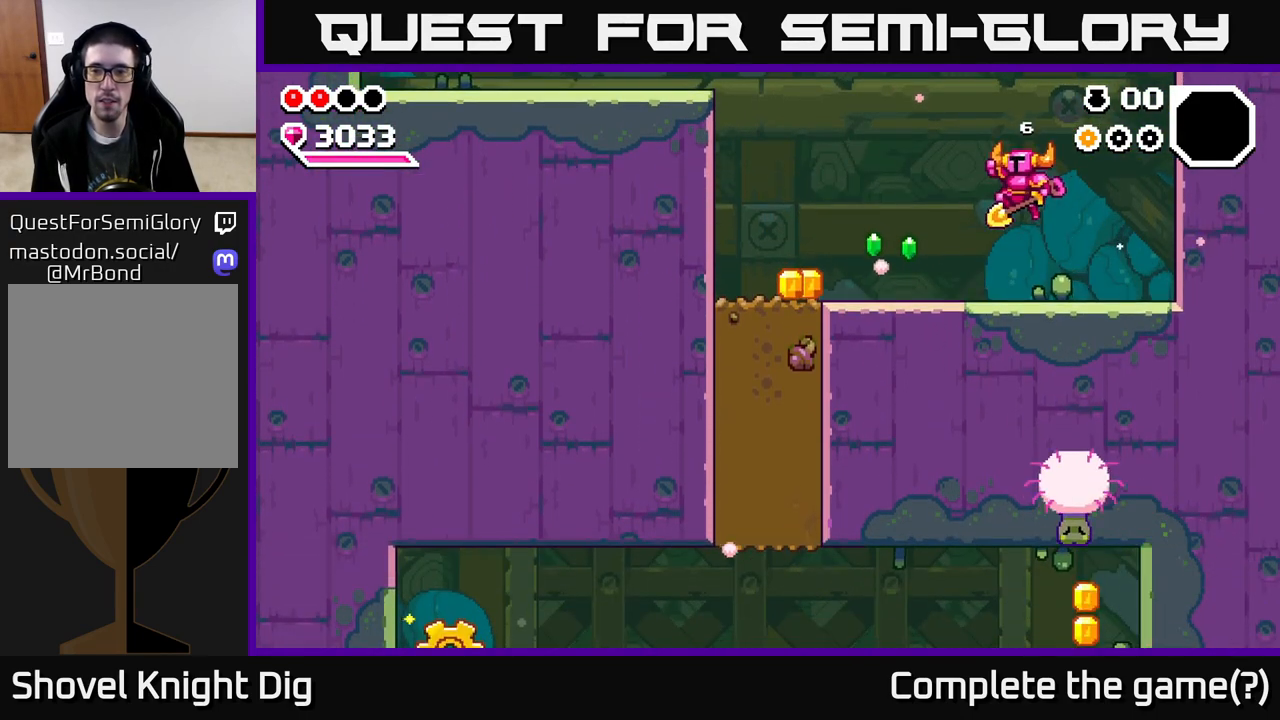
{"buttons": ["DPAD_LEFT"], "right_stick": "center", "events": [[350, "A", "down"], [383, "A", "up"]]}
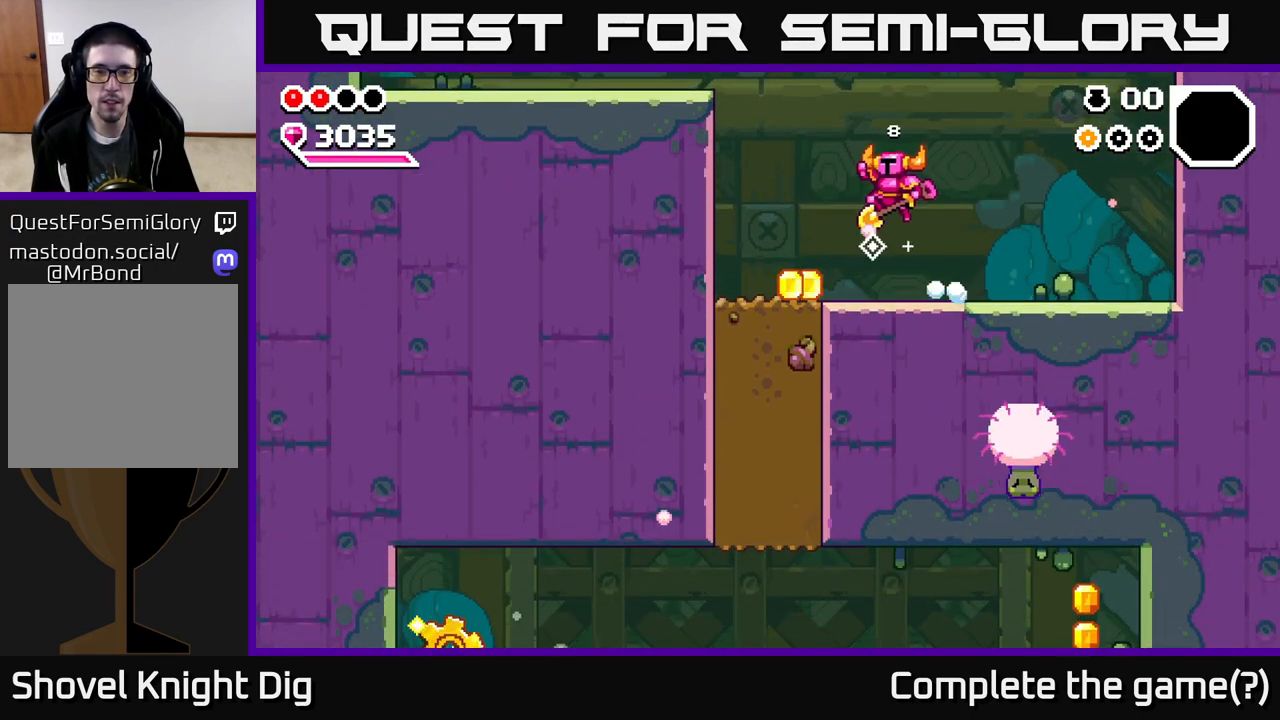
{"buttons": ["X", "DPAD_DOWN"], "right_stick": "center", "events": [[433, "DPAD_DOWN", "down"], [450, "DPAD_LEFT", "up"], [467, "X", "down"]]}
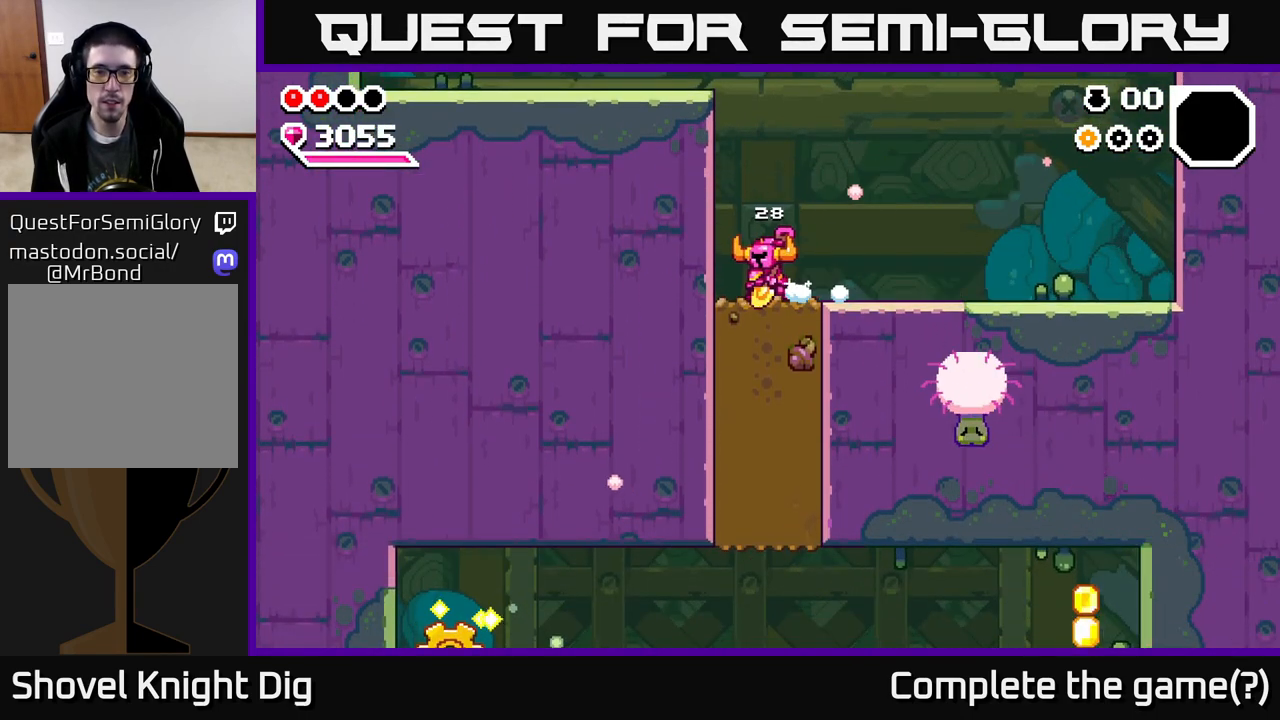
{"buttons": ["X", "DPAD_DOWN"], "right_stick": "center", "events": [[67, "X", "up"], [133, "X", "down"], [217, "X", "up"], [300, "X", "down"], [383, "X", "up"], [467, "X", "down"]]}
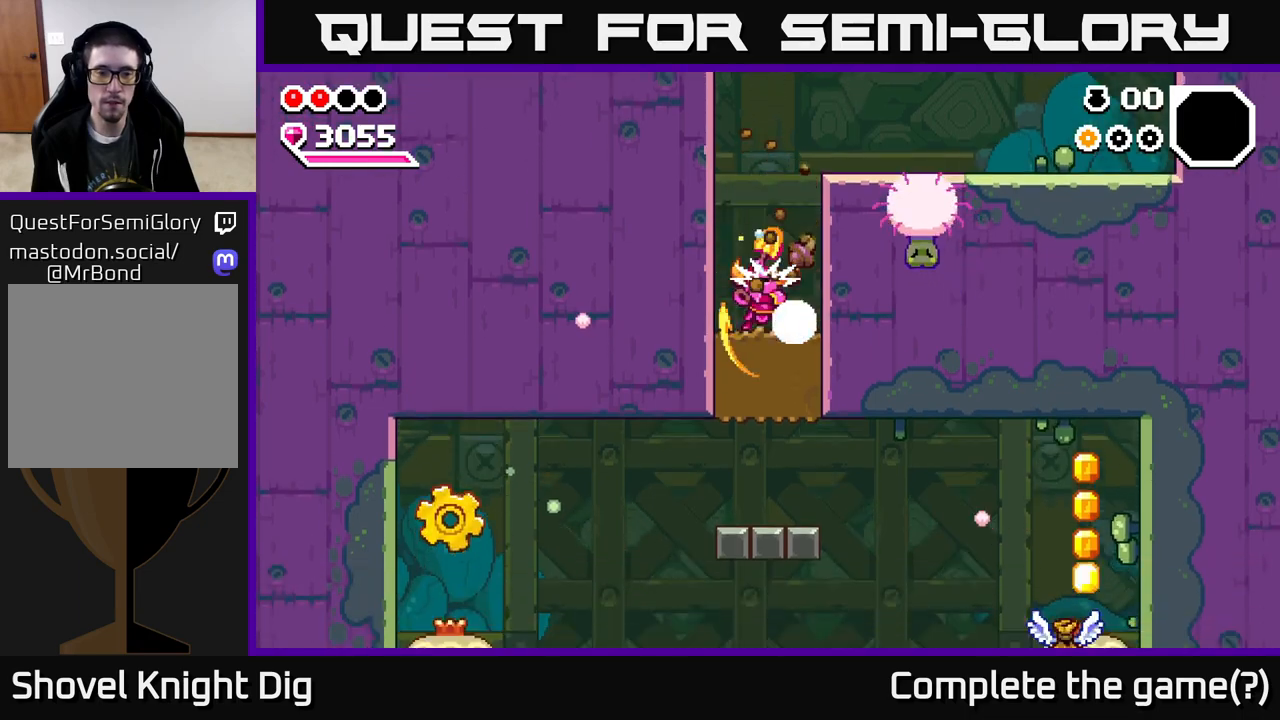
{"buttons": [], "right_stick": "center", "events": [[67, "X", "up"], [133, "X", "down"], [233, "X", "up"], [300, "X", "down"], [433, "X", "up"], [500, "DPAD_DOWN", "up"]]}
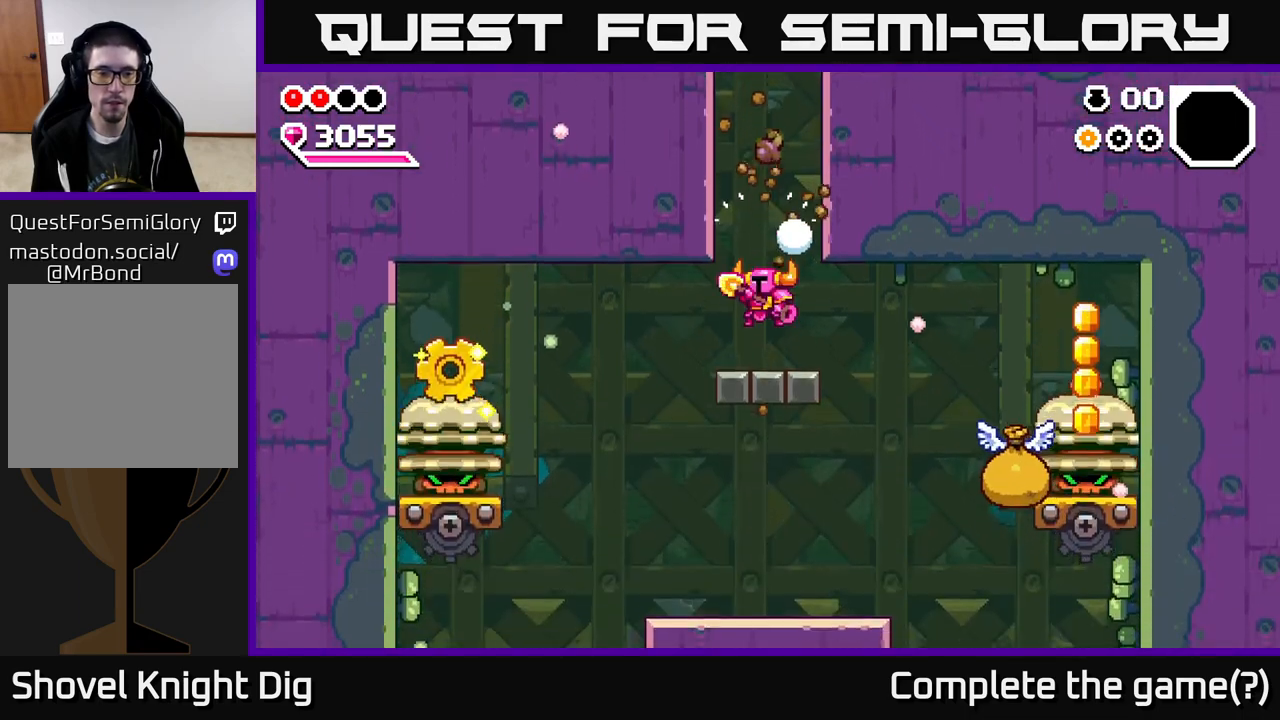
{"buttons": ["DPAD_RIGHT"], "right_stick": "center", "events": [[350, "DPAD_RIGHT", "down"]]}
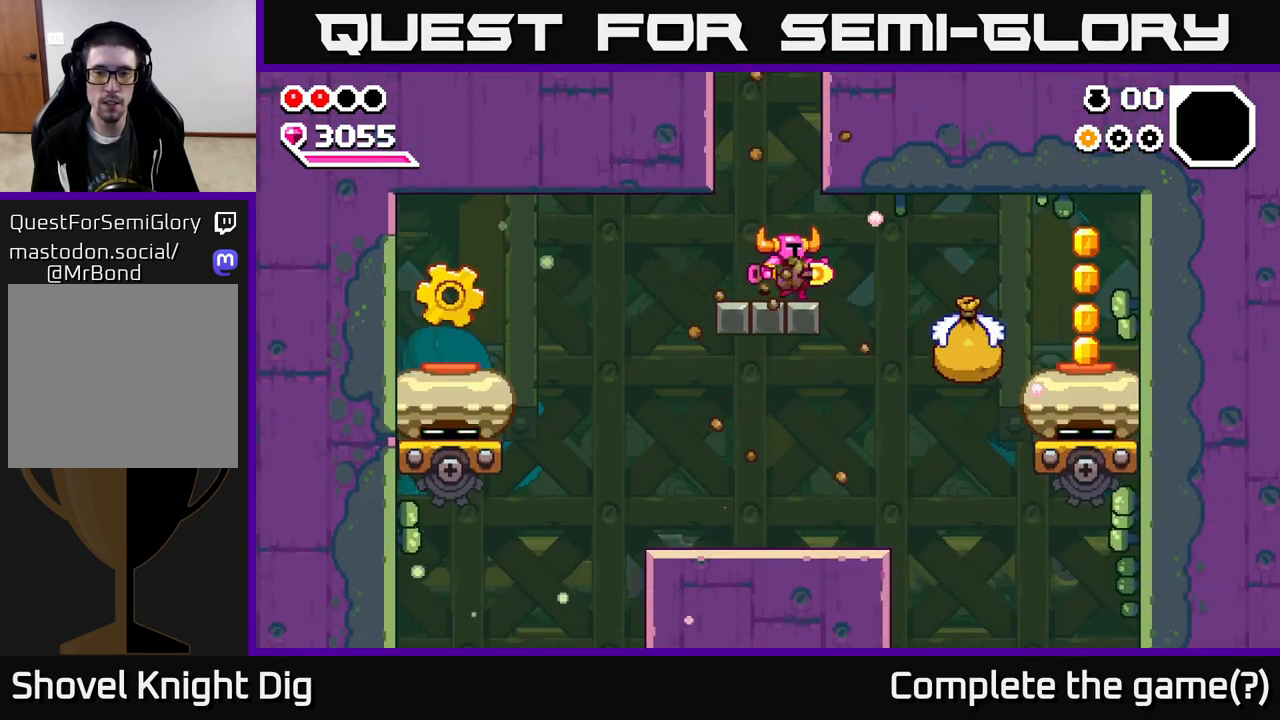
{"buttons": ["DPAD_LEFT"], "right_stick": "center", "events": [[267, "X", "down"], [333, "X", "up"], [383, "DPAD_RIGHT", "up"], [417, "DPAD_LEFT", "down"]]}
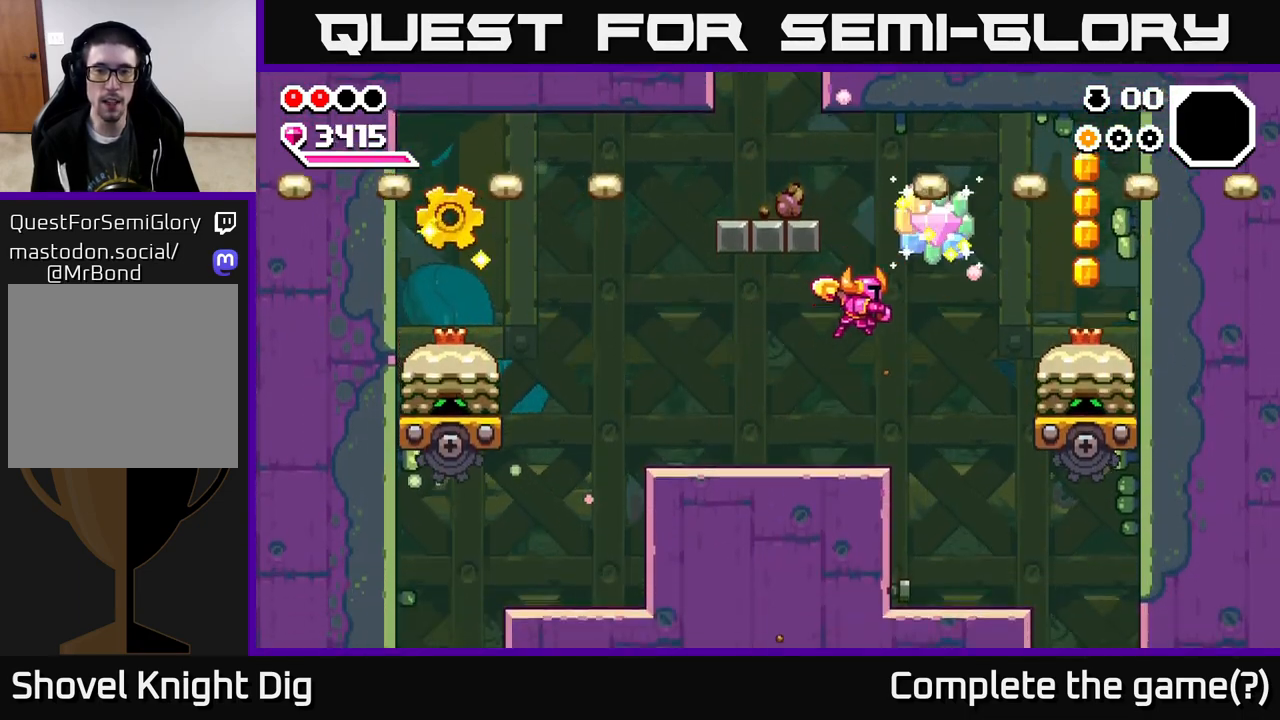
{"buttons": ["DPAD_LEFT"], "right_stick": "center", "events": []}
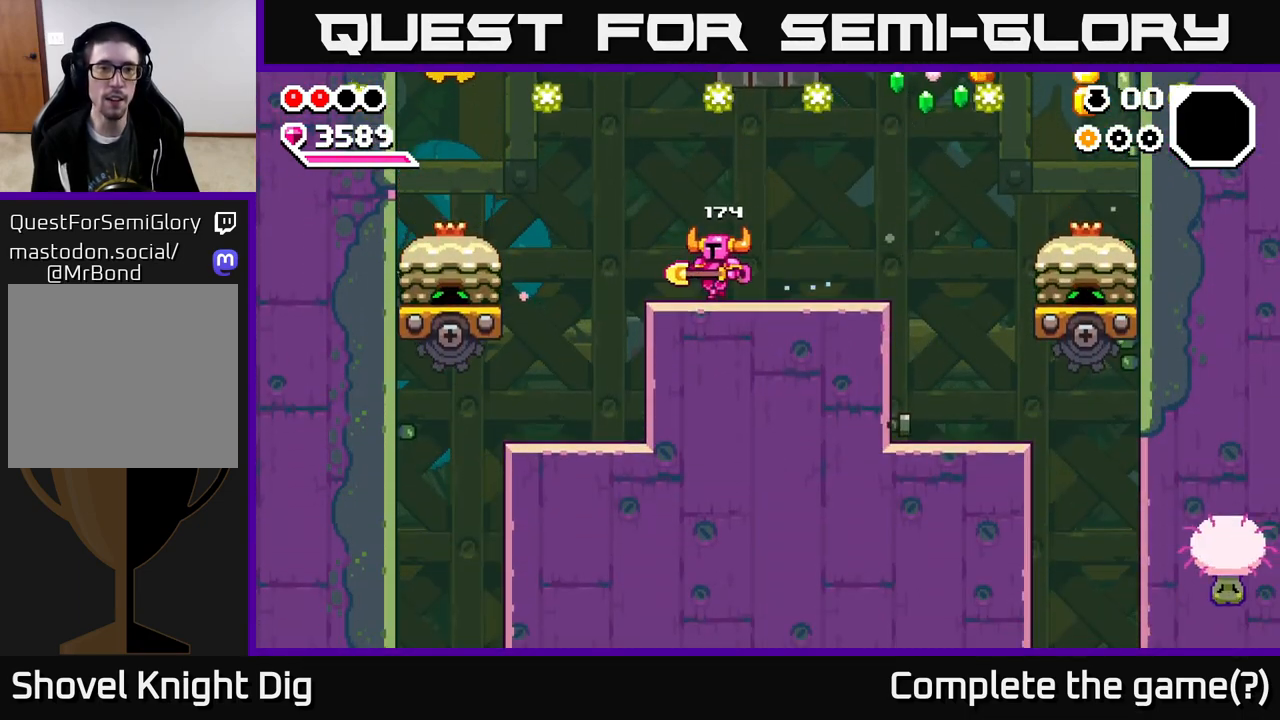
{"buttons": ["A", "DPAD_LEFT"], "right_stick": "center", "events": [[167, "A", "down"]]}
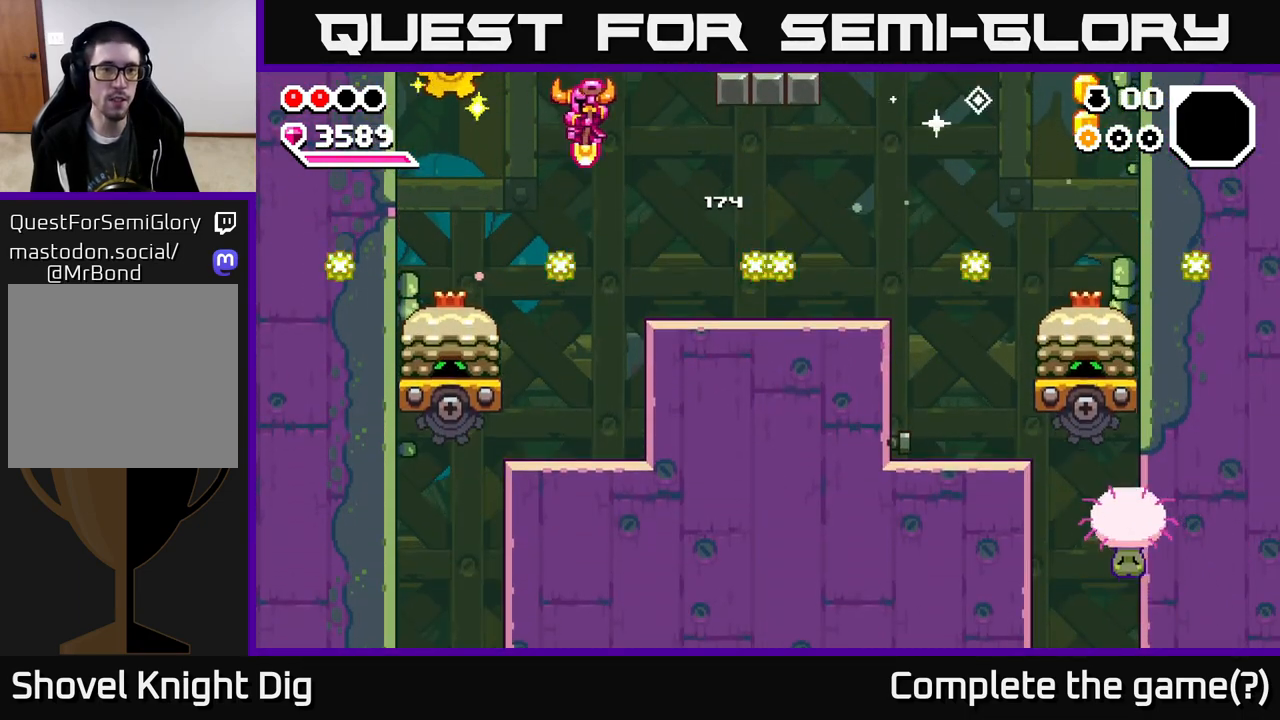
{"buttons": ["A", "DPAD_DOWN", "DPAD_LEFT"], "right_stick": "center", "events": [[17, "DPAD_DOWN", "down"]]}
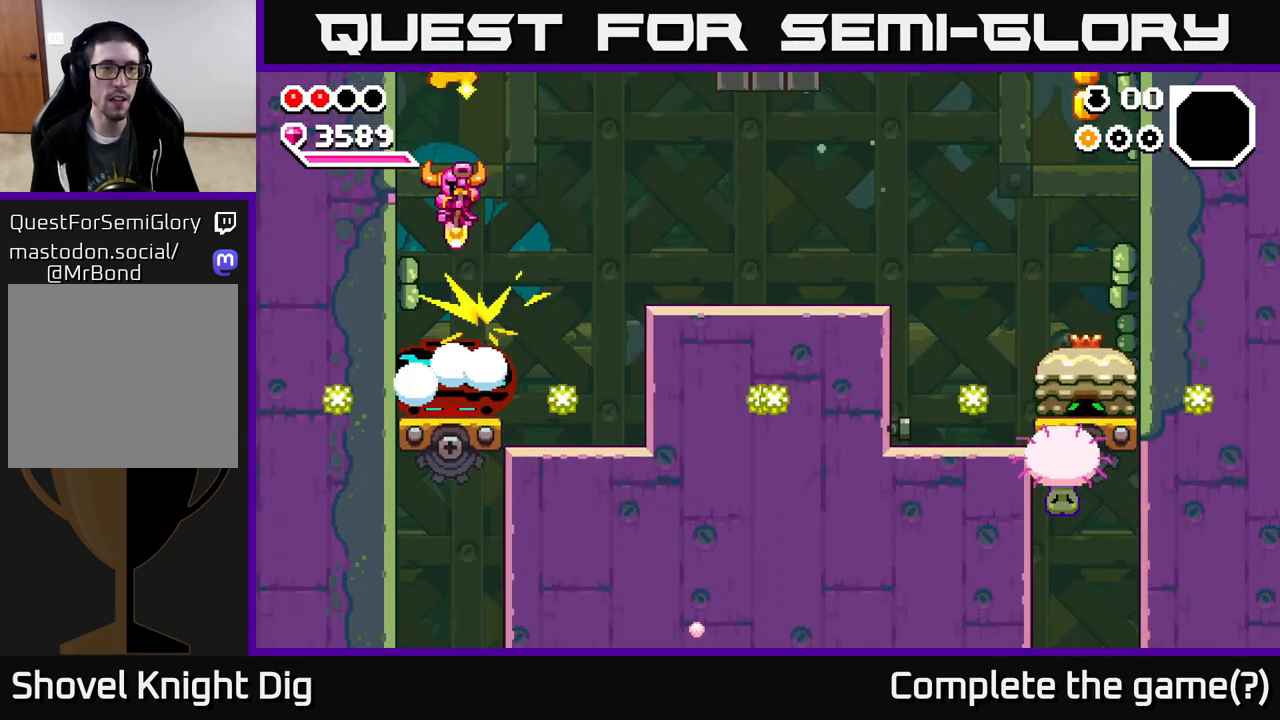
{"buttons": ["A", "DPAD_DOWN"], "right_stick": "center", "events": [[33, "DPAD_LEFT", "up"]]}
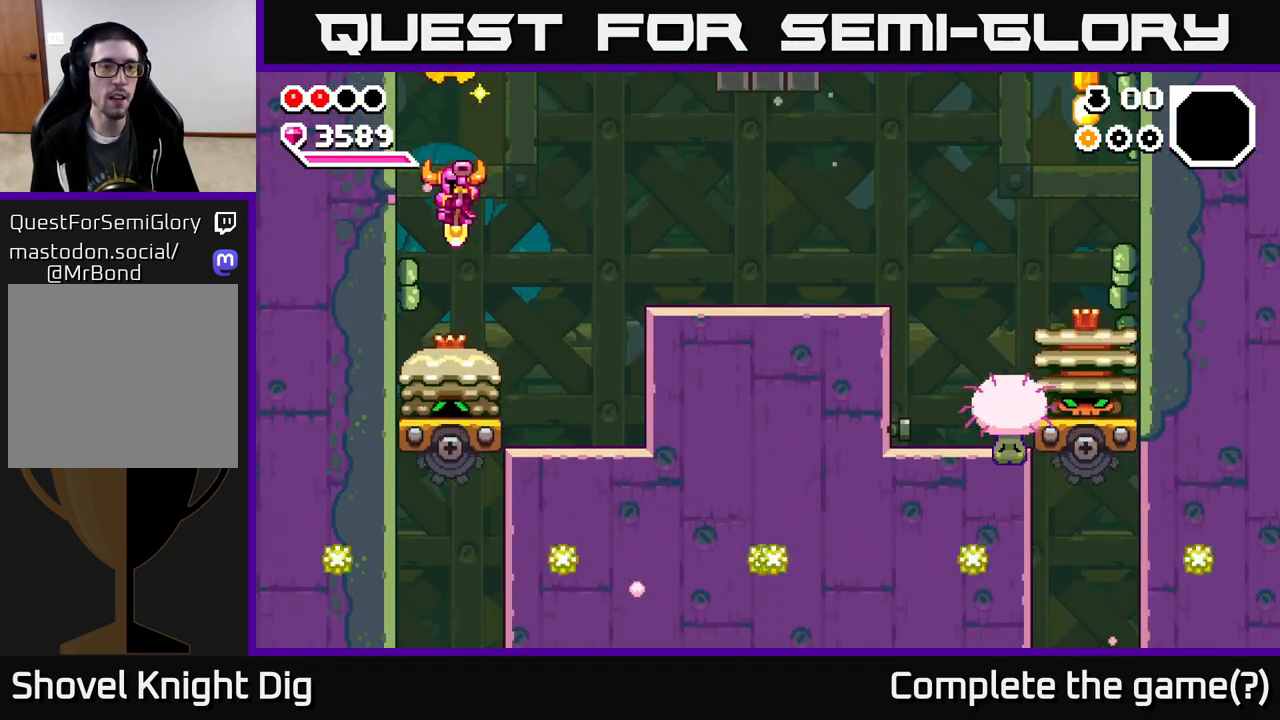
{"buttons": ["A", "DPAD_DOWN"], "right_stick": "center", "events": []}
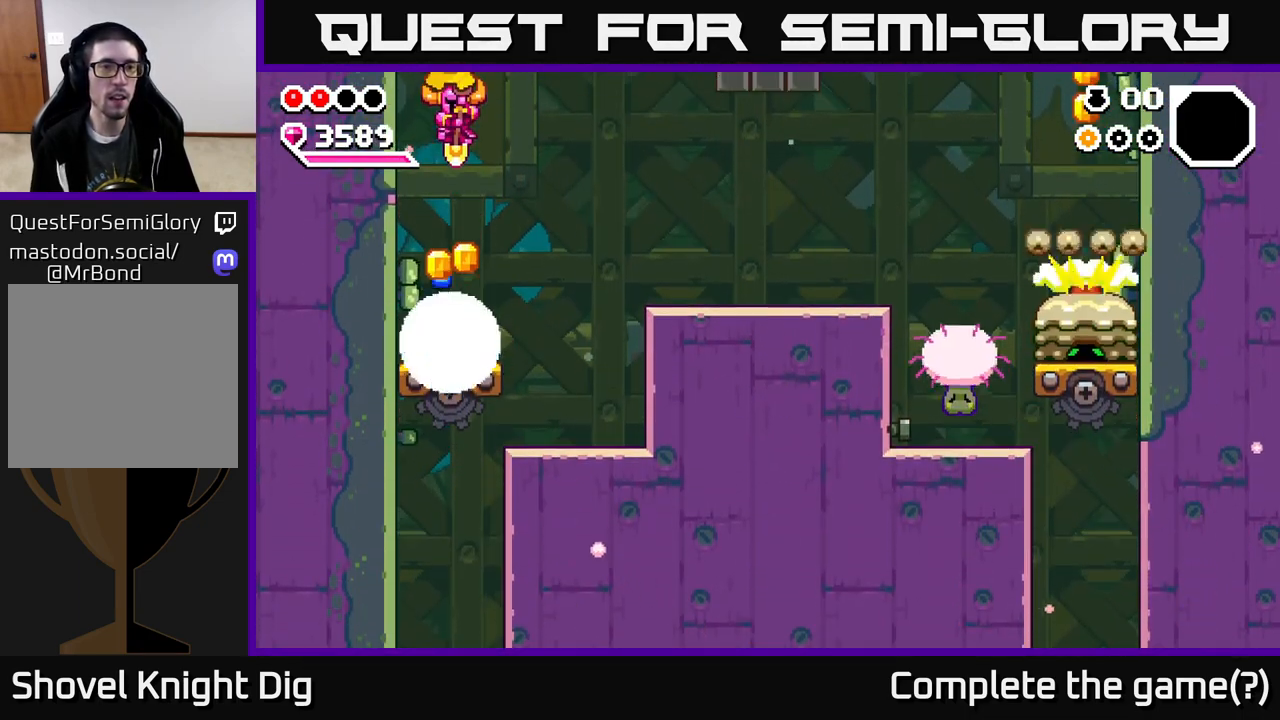
{"buttons": ["A"], "right_stick": "center", "events": [[233, "A", "up"], [267, "DPAD_DOWN", "up"], [500, "A", "down"]]}
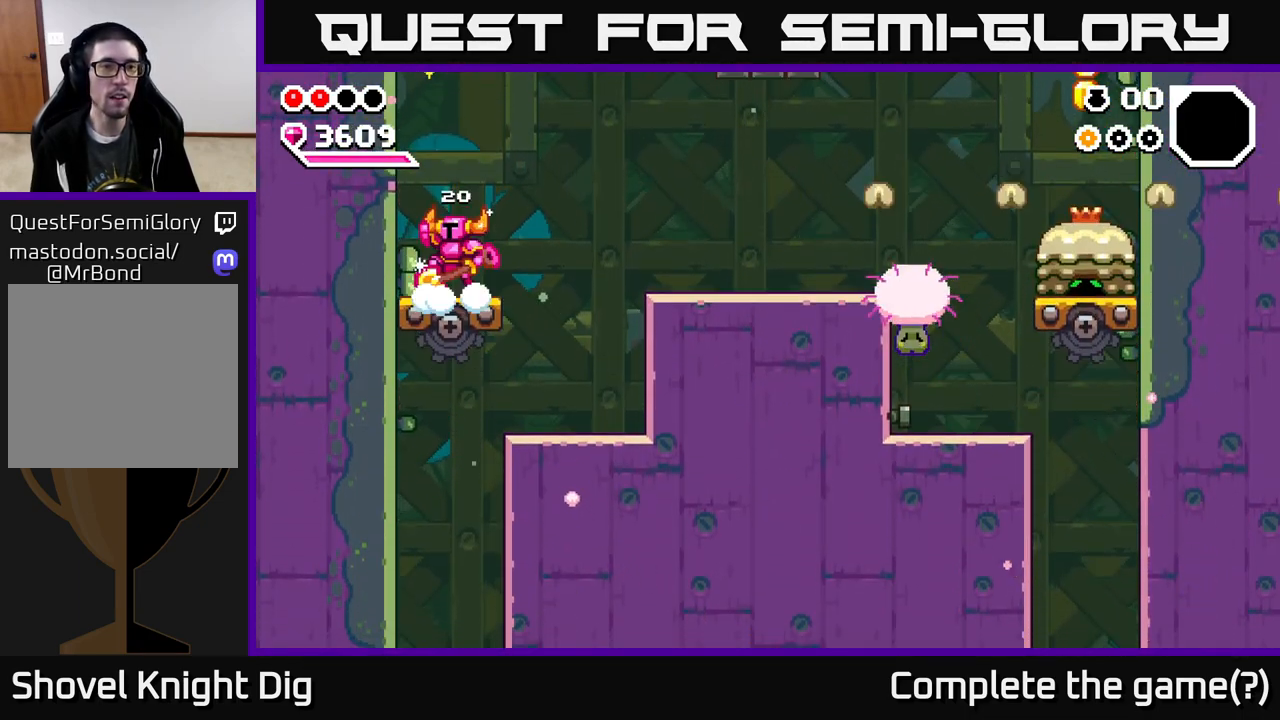
{"buttons": [], "right_stick": "center", "events": [[467, "A", "up"]]}
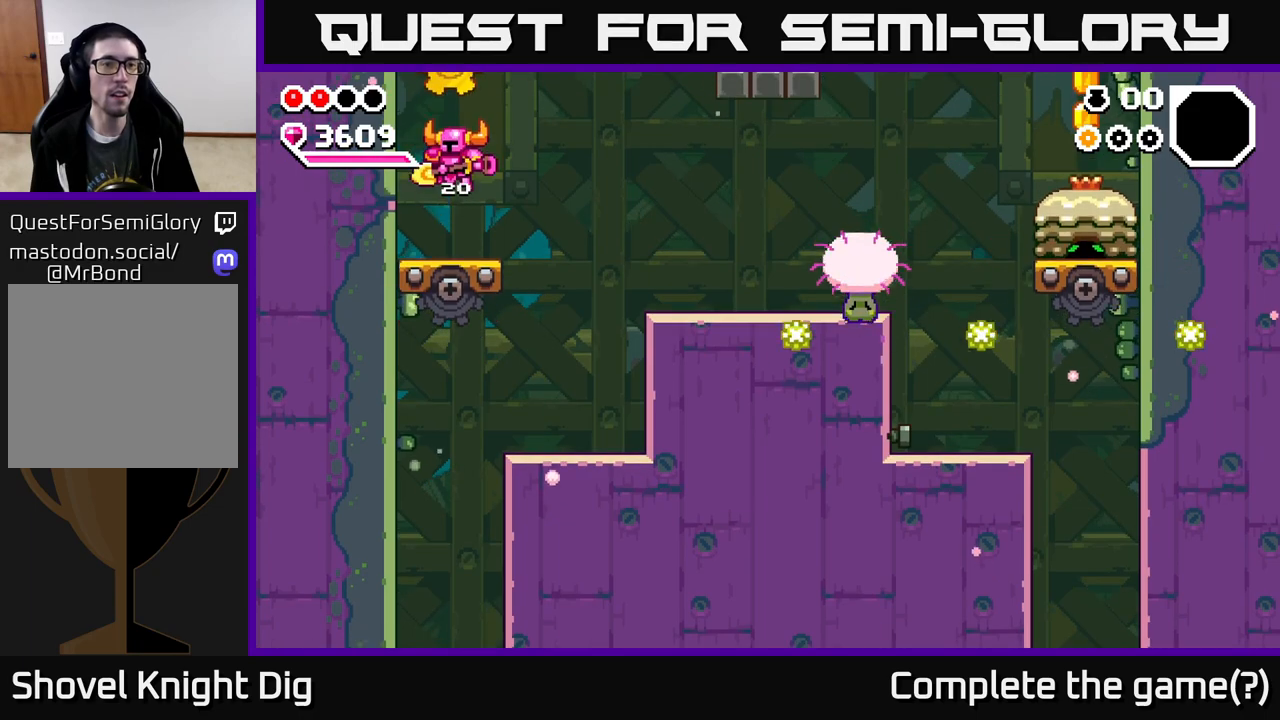
{"buttons": [], "right_stick": "center", "events": [[200, "A", "down"], [483, "A", "up"]]}
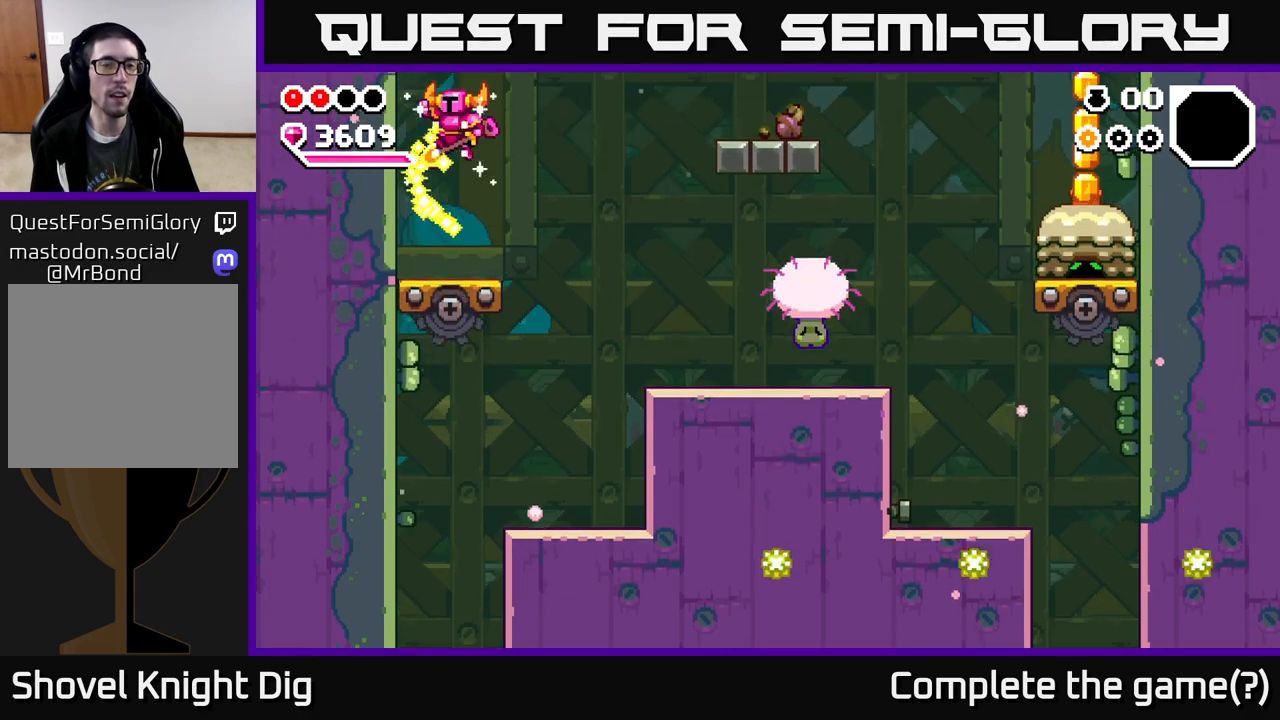
{"buttons": ["A", "DPAD_RIGHT"], "right_stick": "center", "events": [[333, "DPAD_RIGHT", "down"], [450, "A", "down"]]}
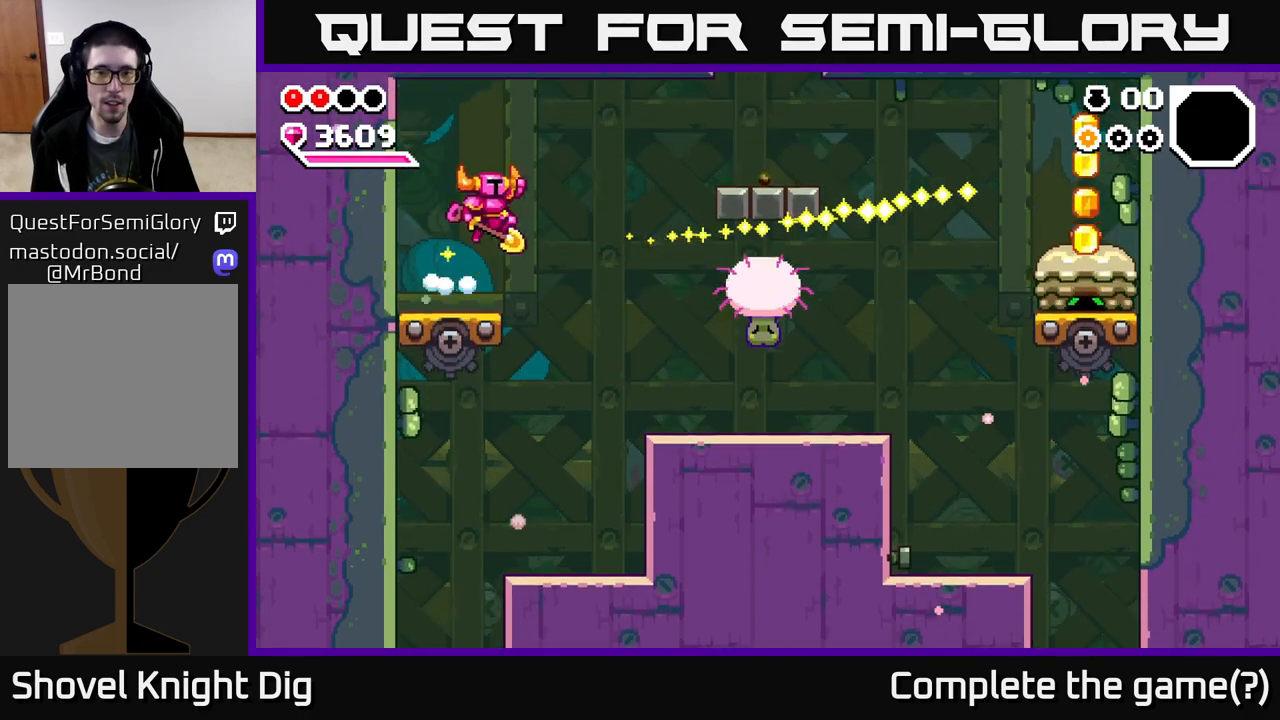
{"buttons": ["DPAD_RIGHT"], "right_stick": "center", "events": [[17, "A", "up"], [350, "X", "down"], [450, "X", "up"]]}
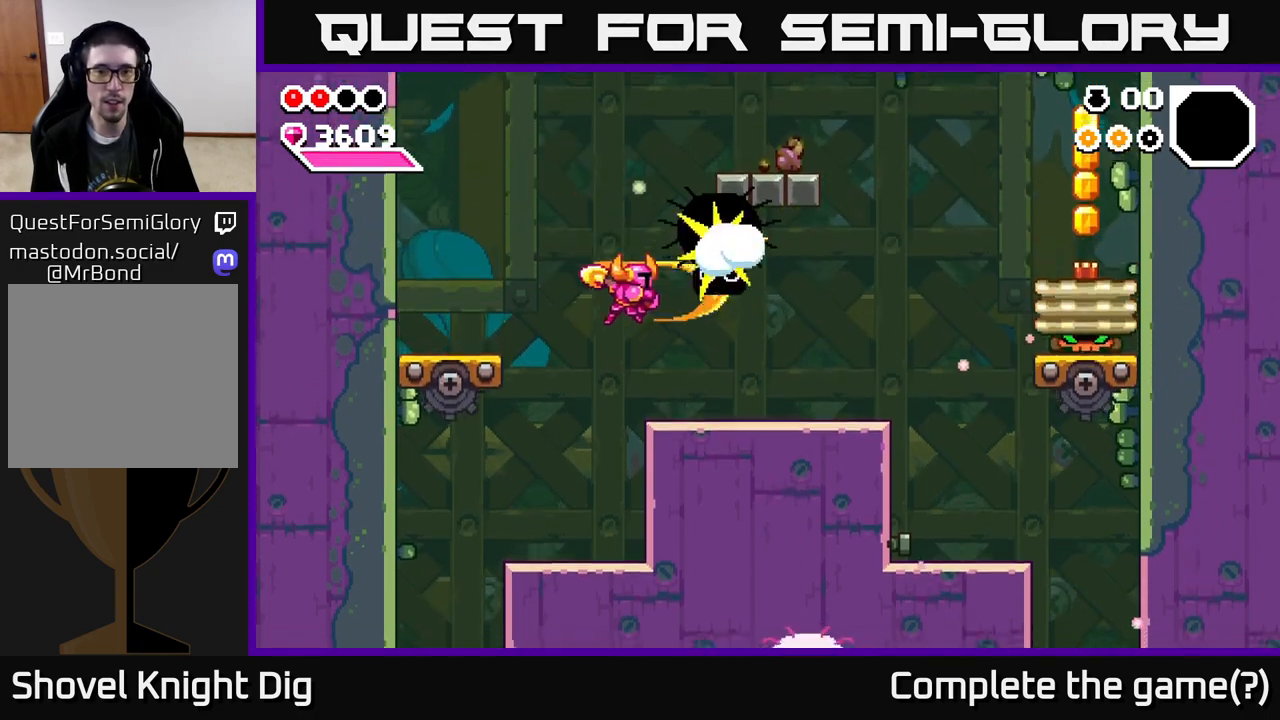
{"buttons": ["DPAD_RIGHT"], "right_stick": "center", "events": []}
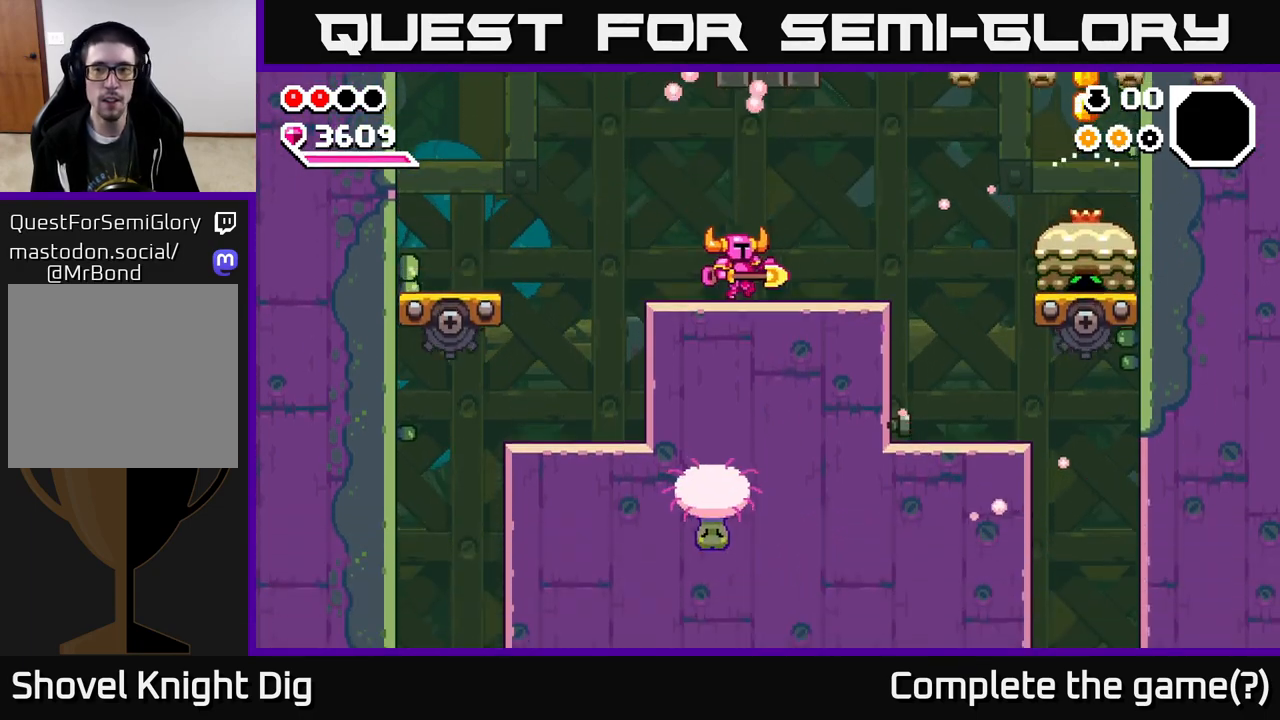
{"buttons": [], "right_stick": "center", "events": [[417, "DPAD_RIGHT", "up"]]}
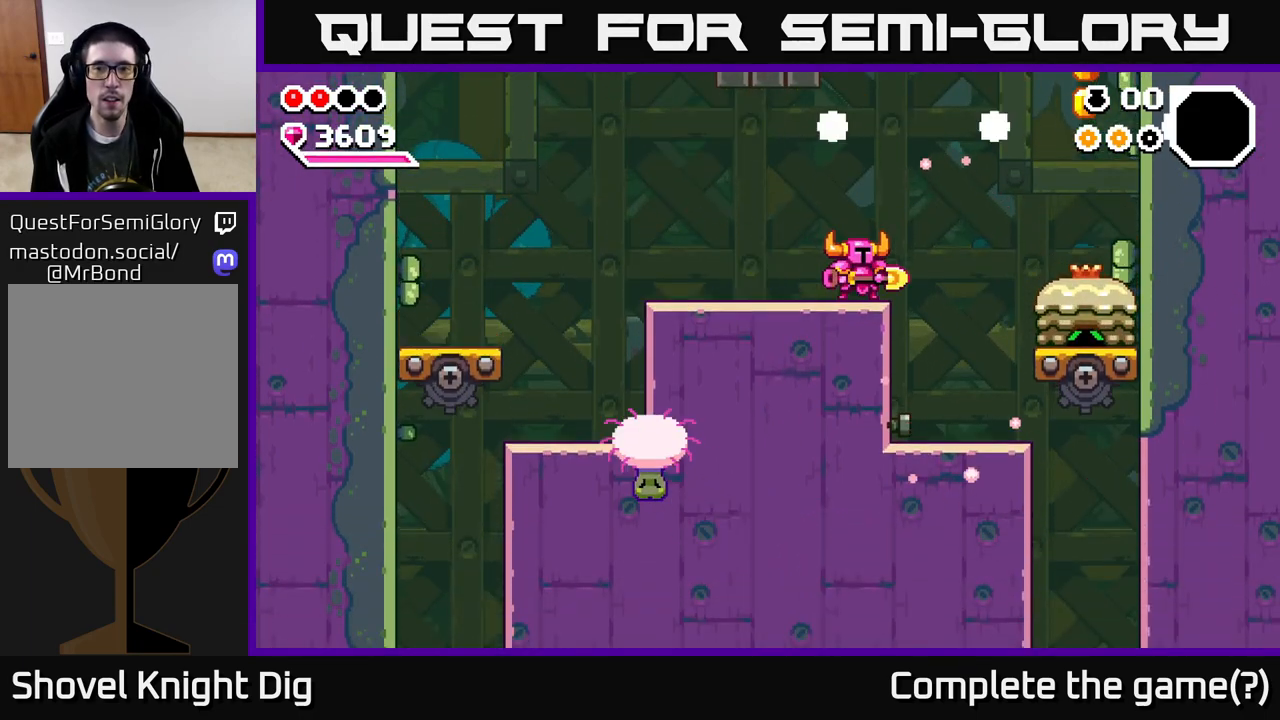
{"buttons": [], "right_stick": "center", "events": []}
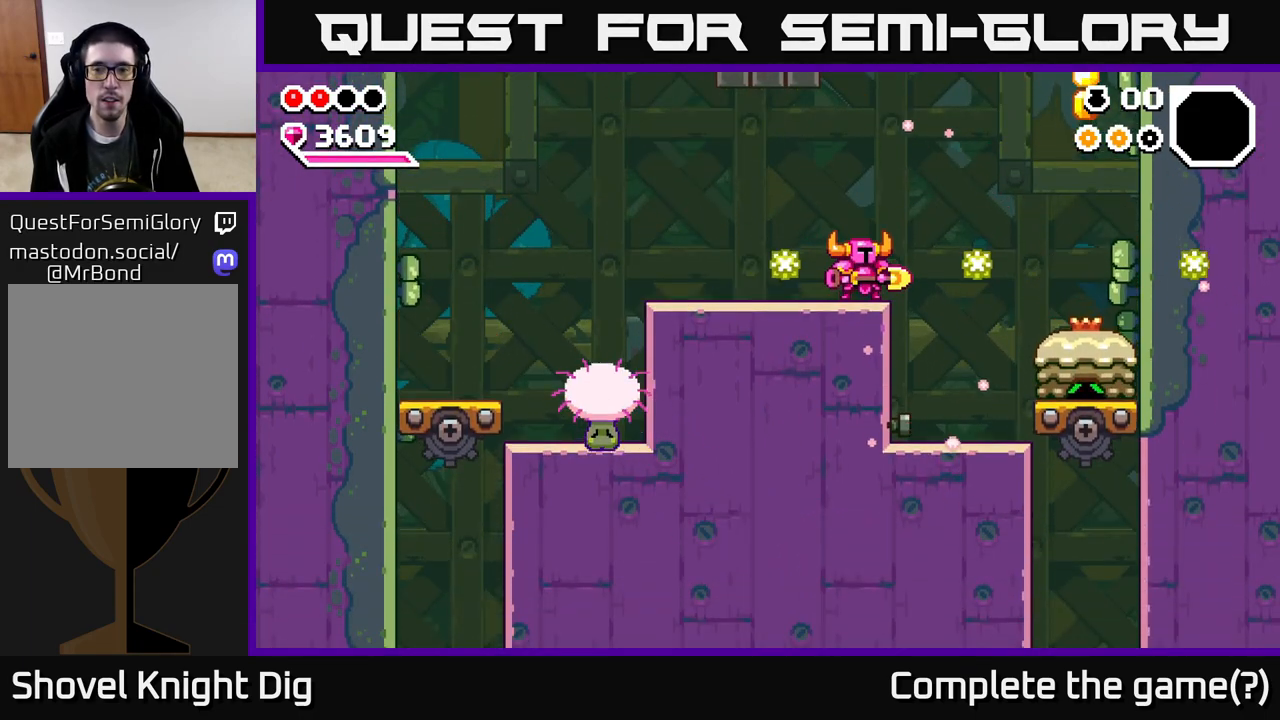
{"buttons": ["A", "DPAD_DOWN", "DPAD_RIGHT"], "right_stick": "center", "events": [[133, "DPAD_RIGHT", "down"], [300, "A", "down"], [433, "DPAD_DOWN", "down"]]}
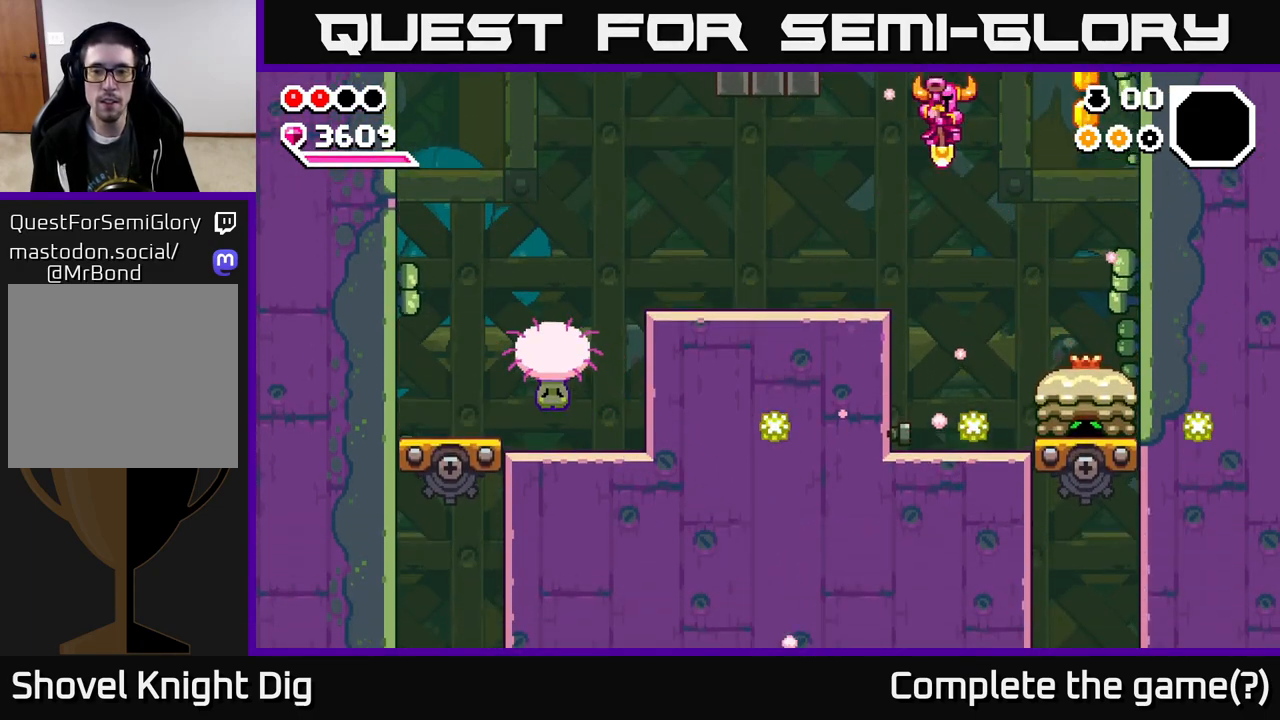
{"buttons": ["A", "DPAD_DOWN"], "right_stick": "center", "events": [[500, "DPAD_RIGHT", "up"]]}
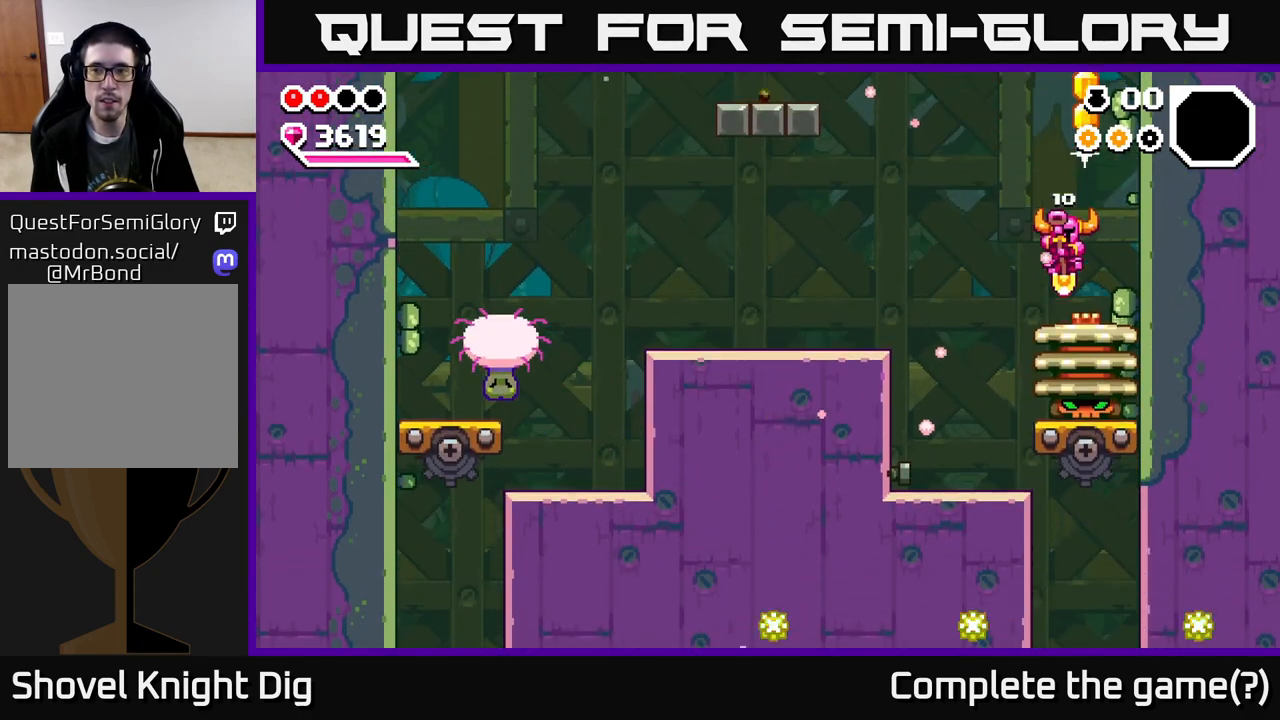
{"buttons": ["A", "DPAD_DOWN", "DPAD_RIGHT"], "right_stick": "center", "events": [[417, "DPAD_RIGHT", "down"]]}